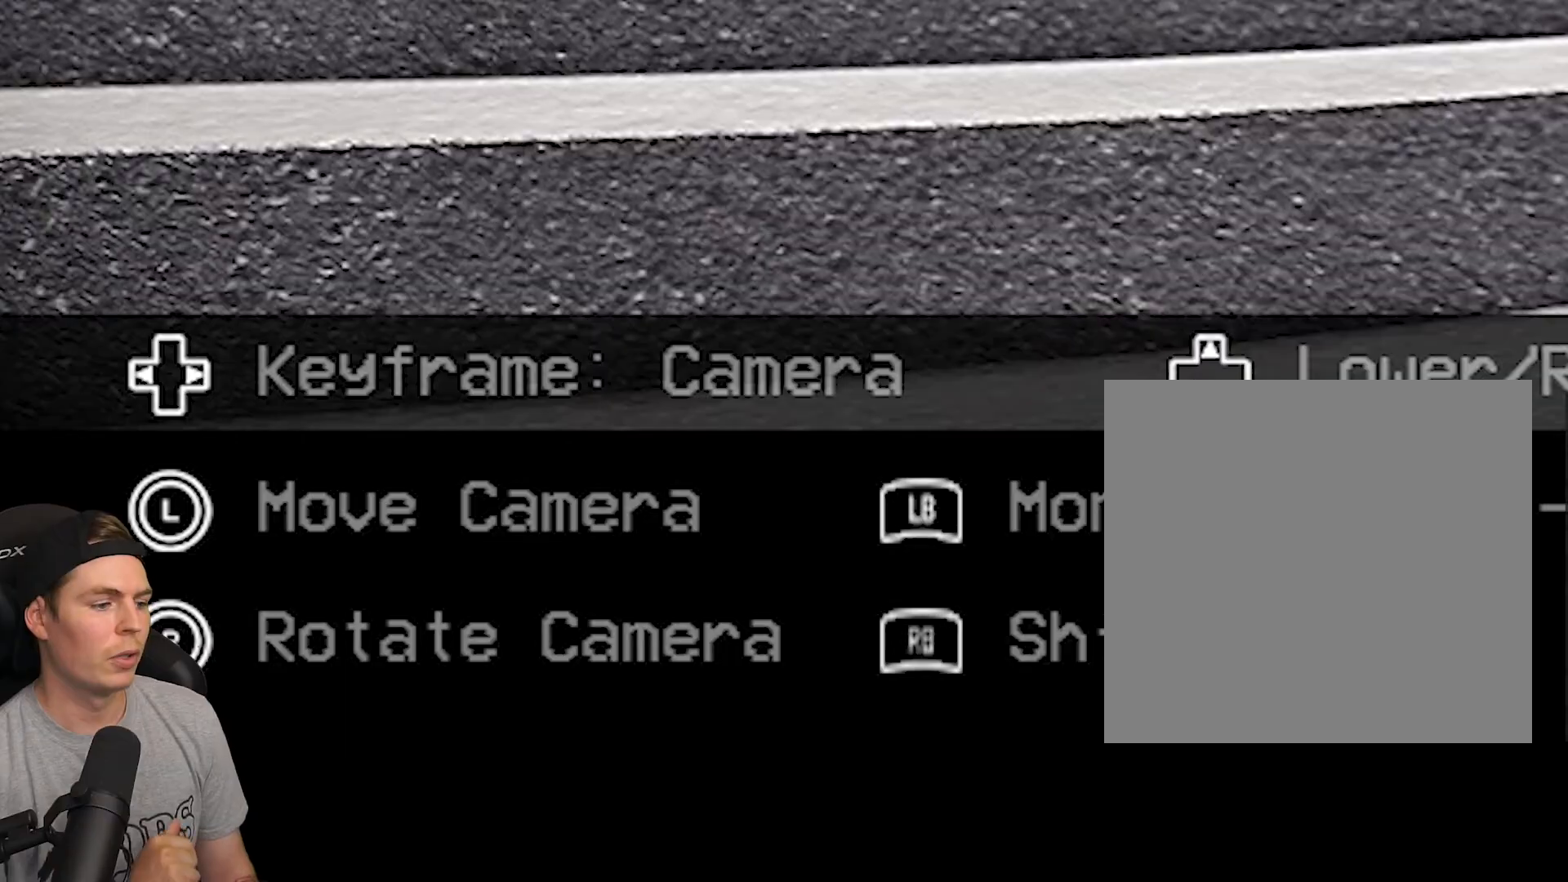
Gameplay with a controller (Xbox layout); each line is a JSON object with the inputs held at the frame after it. "events" lists button and stick changes between this image and that frame as [ms after this image, input, new state], when the widget could be followed in between.
{"buttons": [], "left_stick": "center", "right_stick": "center", "events": []}
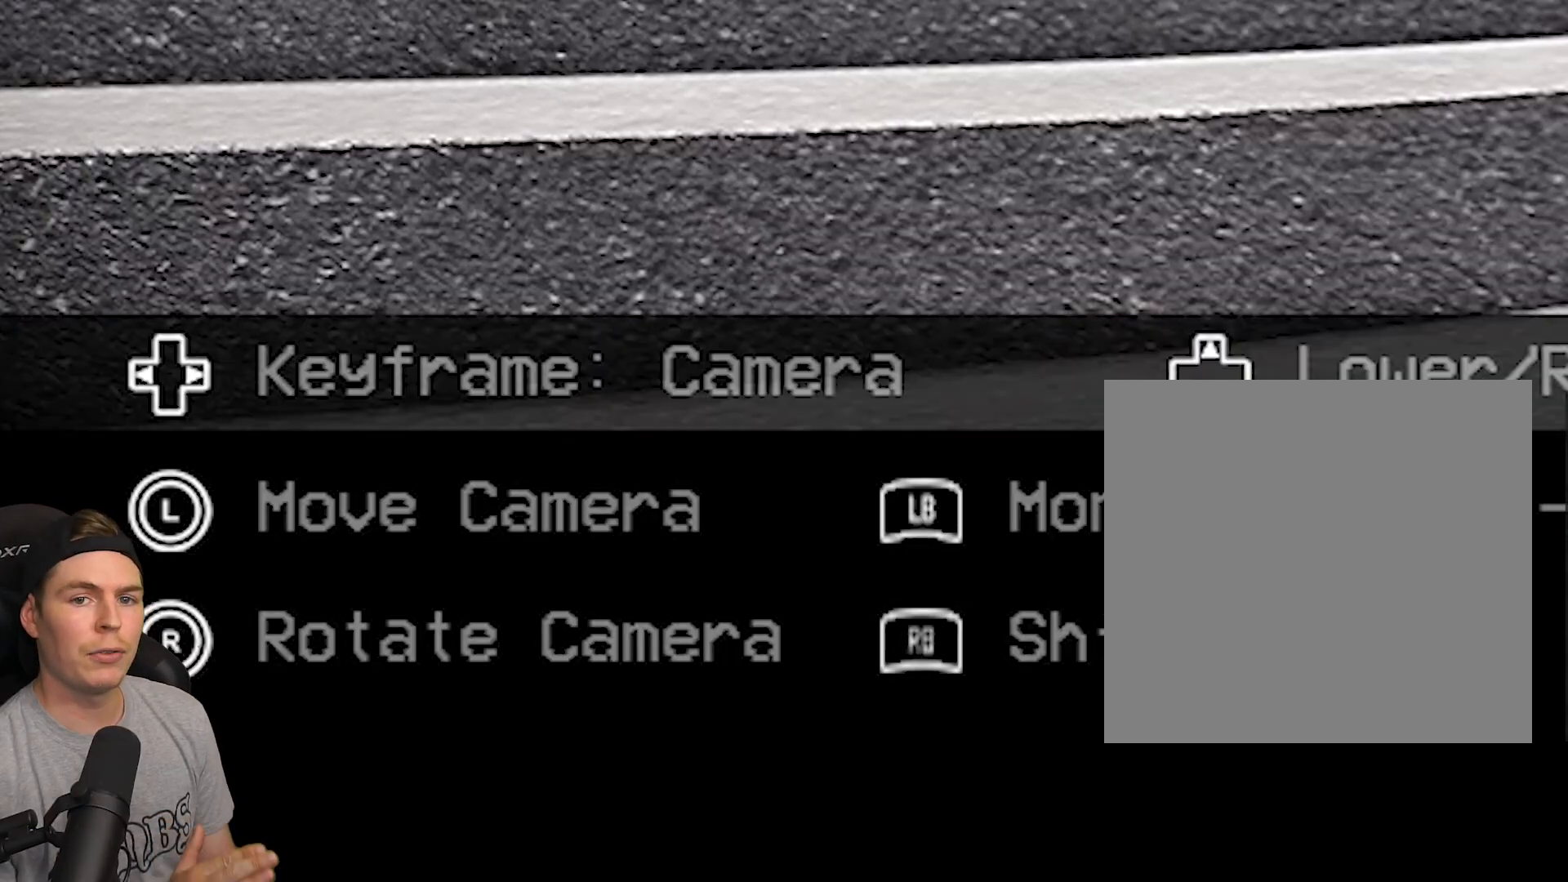
{"buttons": [], "left_stick": "center", "right_stick": "center", "events": []}
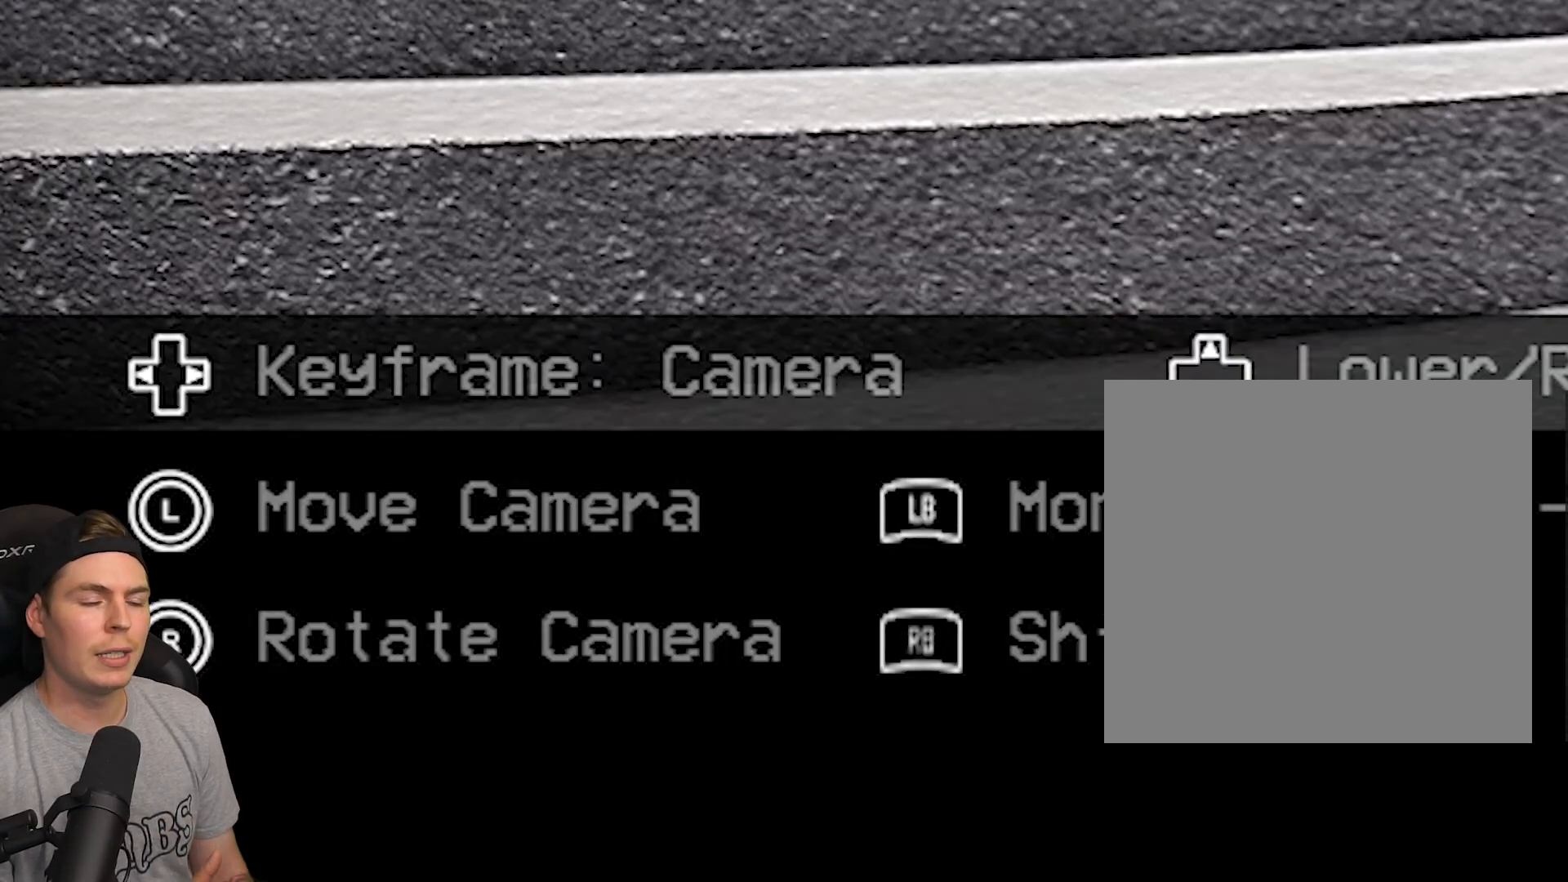
{"buttons": [], "left_stick": "center", "right_stick": "center", "events": []}
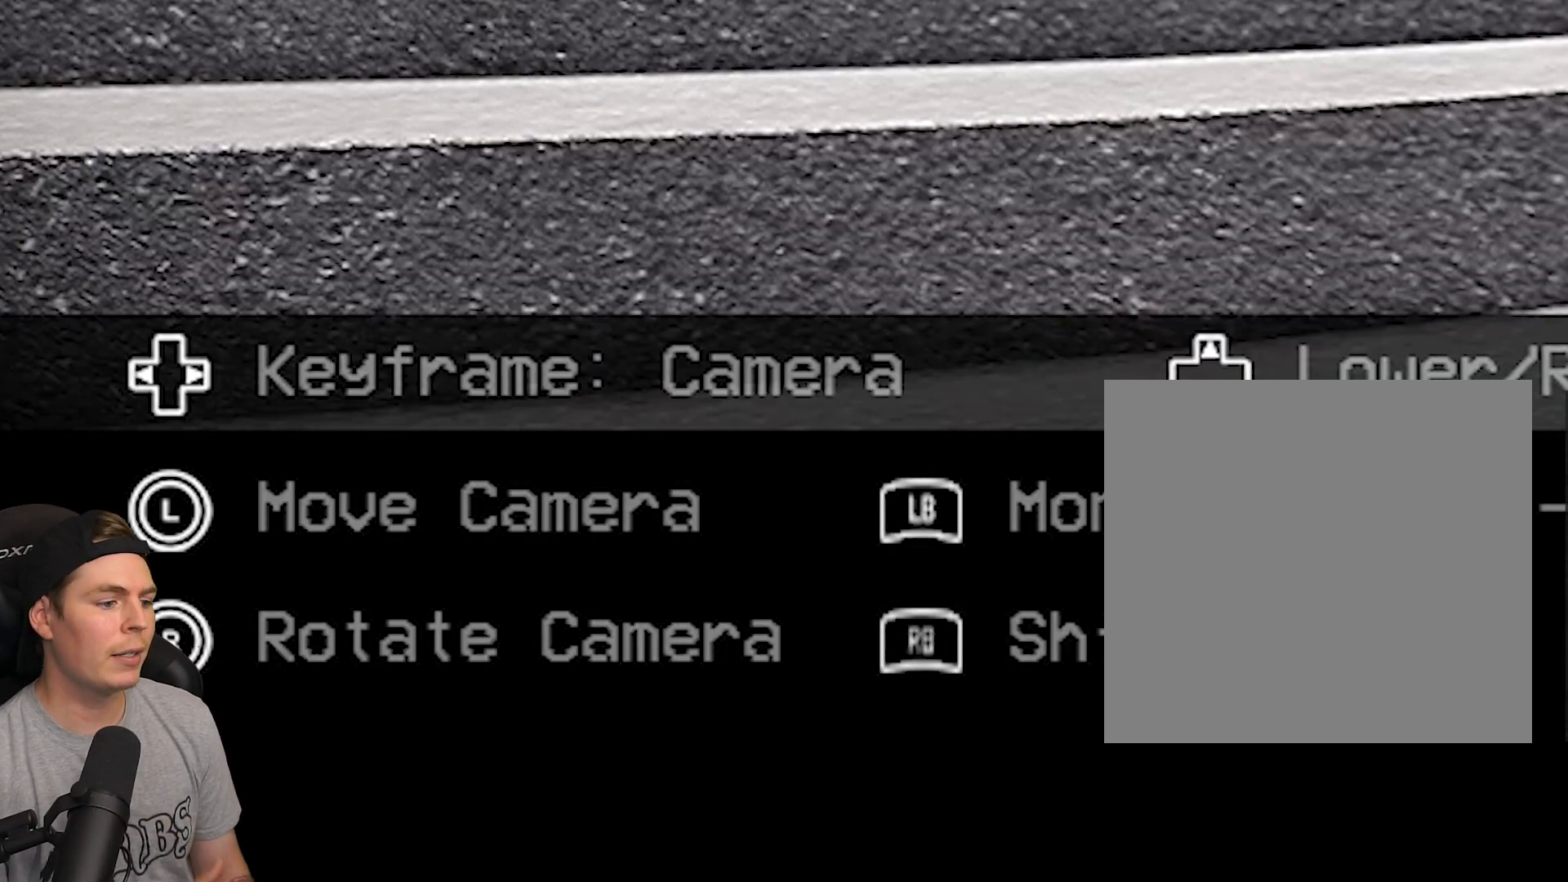
{"buttons": ["DPAD_RIGHT"], "left_stick": "center", "right_stick": "center", "events": [[417, "DPAD_RIGHT", "down"]]}
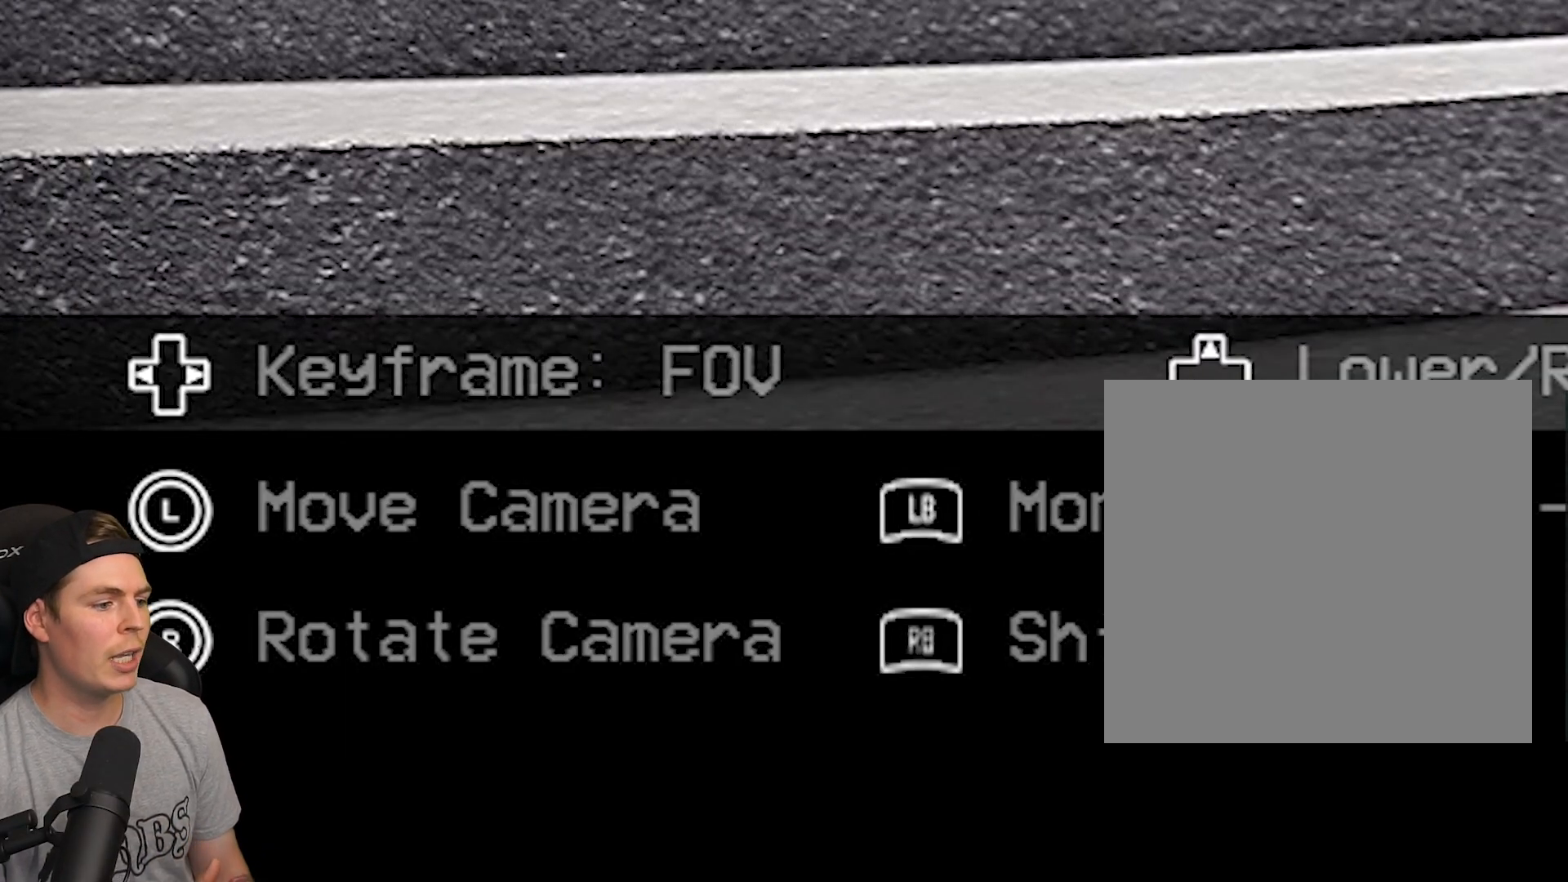
{"buttons": [], "left_stick": "center", "right_stick": "center", "events": [[100, "DPAD_RIGHT", "up"]]}
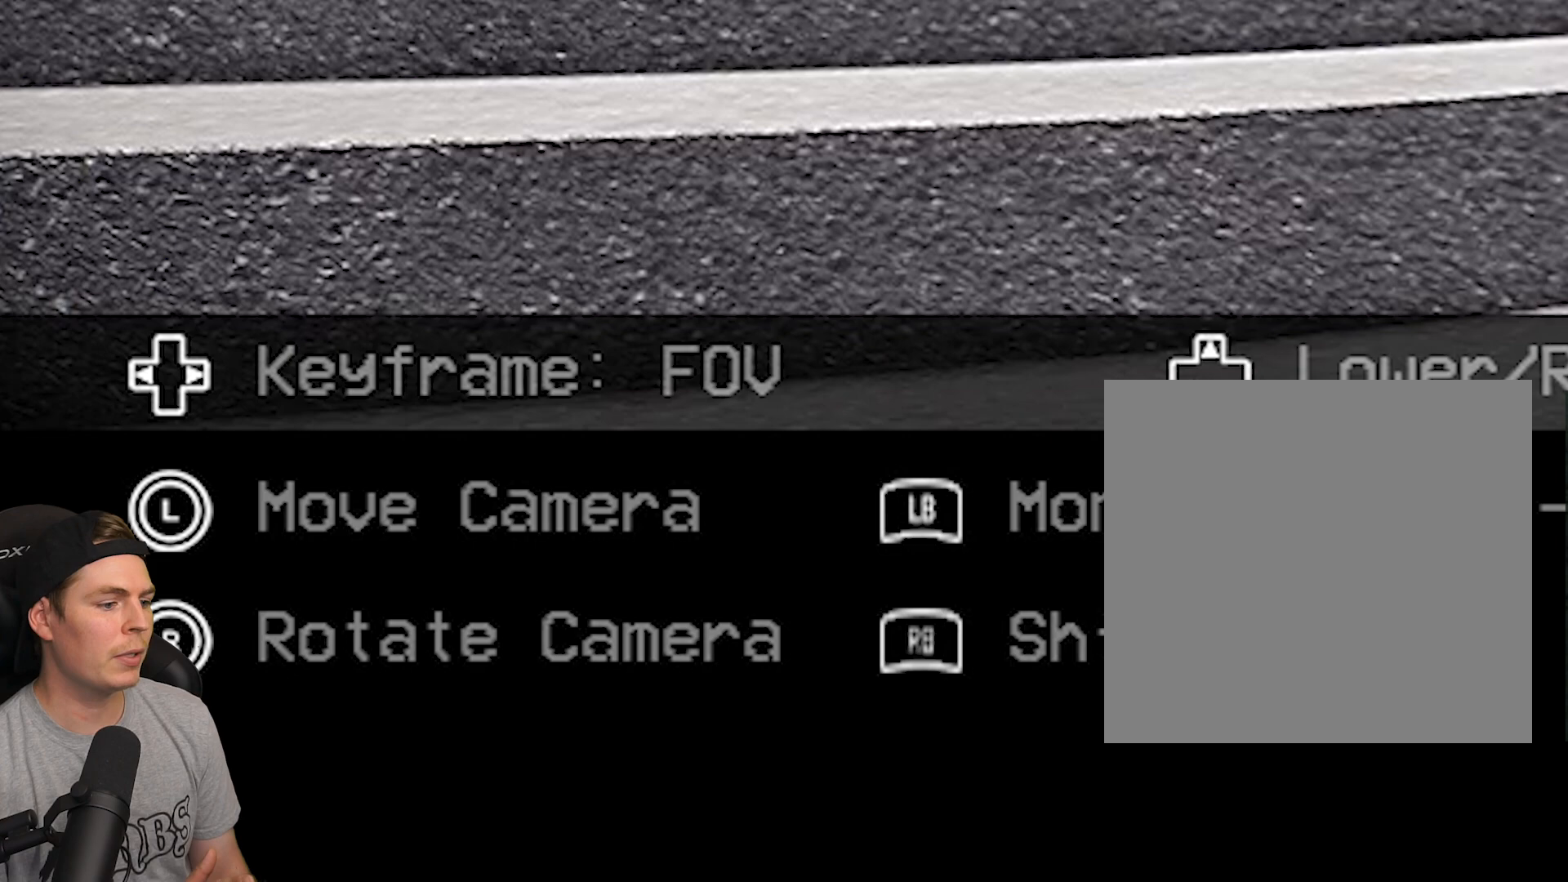
{"buttons": [], "left_stick": "center", "right_stick": "center", "events": [[267, "DPAD_RIGHT", "down"], [450, "DPAD_RIGHT", "up"]]}
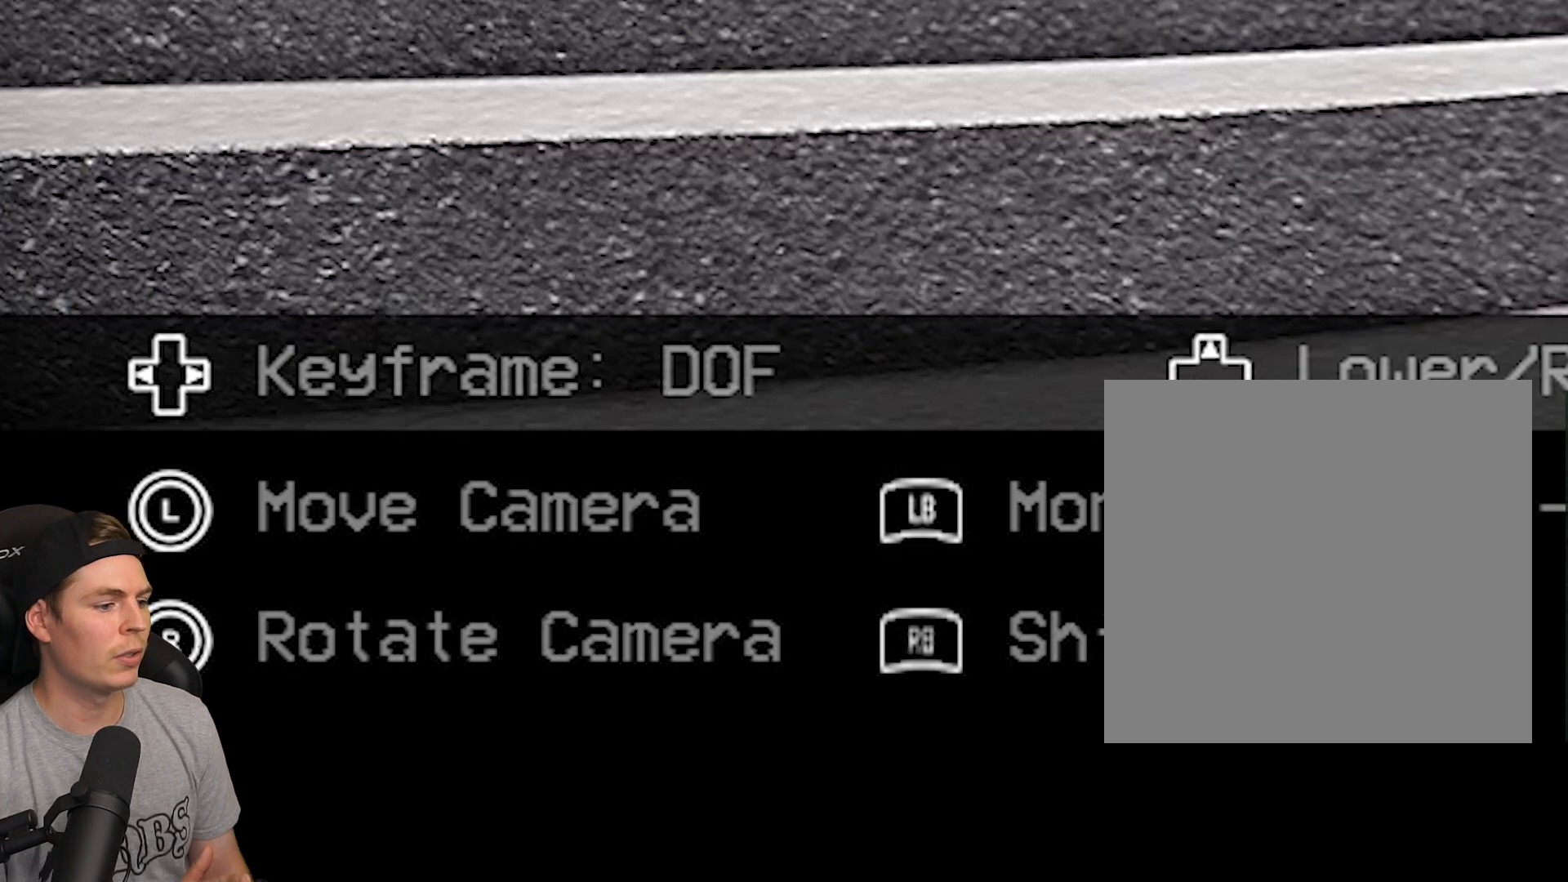
{"buttons": [], "left_stick": "center", "right_stick": "center", "events": []}
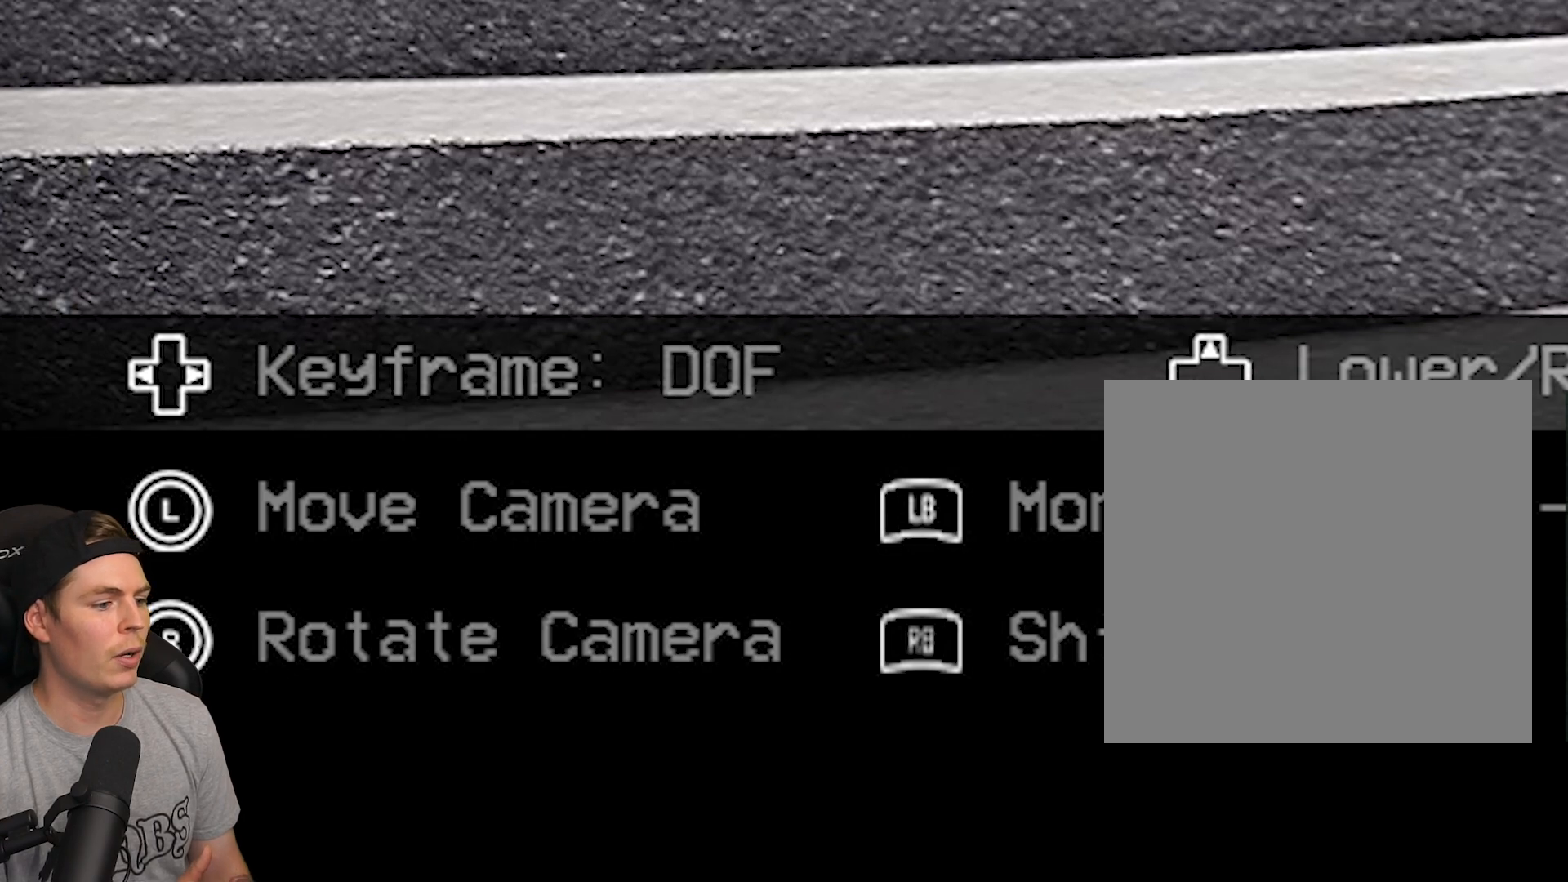
{"buttons": [], "left_stick": "center", "right_stick": "center", "events": [[283, "DPAD_RIGHT", "down"], [450, "DPAD_RIGHT", "up"]]}